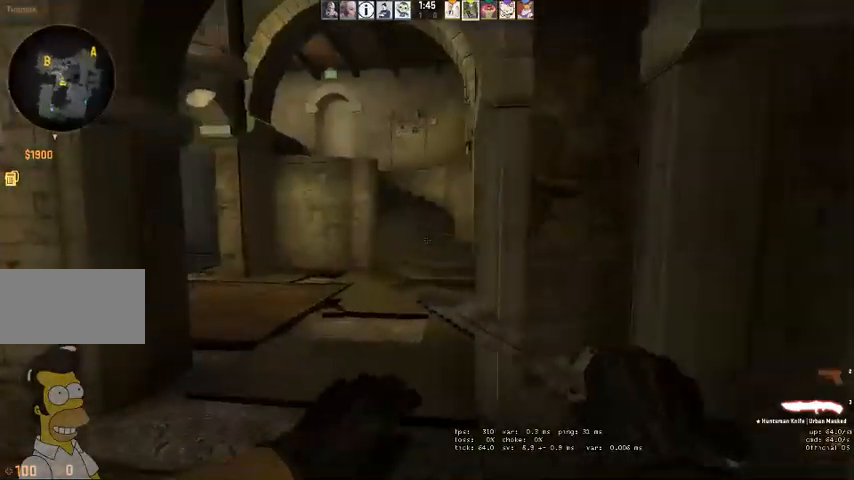
Gameplay with keyboard and mouse; each line is a JSON object with the keys and mouse buttons held at the frame after it. "events" lists presses ("down") and releases ("up") of "a", "ctrl", "d", "e", "q", "s", "shift", "space", "w", "mouse_left", "mouse_wheel" and "mouse_right" between this image and that frame as [ms after this image, input, new state], when the widget could be followed in between. "mouse_left", "mouse_wheel", "mouse_right" = the "left", "wheel", "right" buttons of the "mouse" list. No other keys are recorded. "wheel" means that the mouse wheel is clicked or scrolled. Mouse movement is not recorded. Not read: mouse_mb4.
{"keys": ["w"], "mouse": [], "events": [[100, "a", "up"]]}
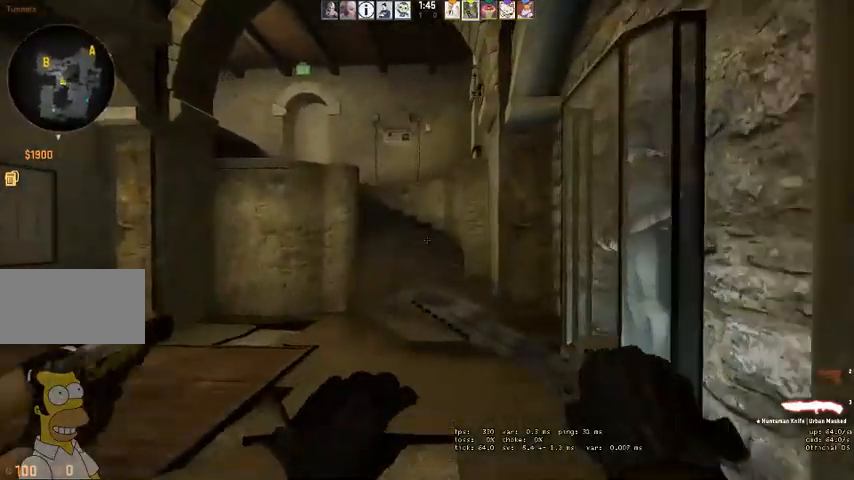
{"keys": ["w"], "mouse": [], "events": [[34, "d", "down"], [167, "d", "up"]]}
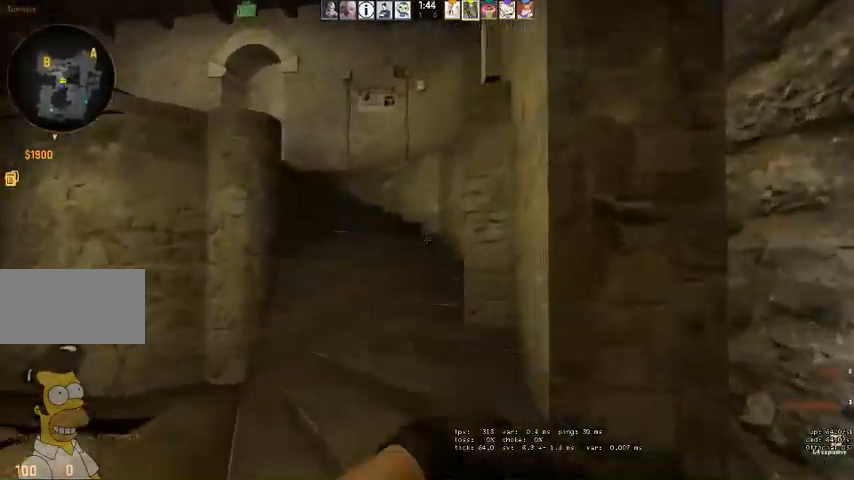
{"keys": ["a", "w"], "mouse": [], "events": [[134, "a", "down"], [300, "a", "up"], [500, "a", "down"]]}
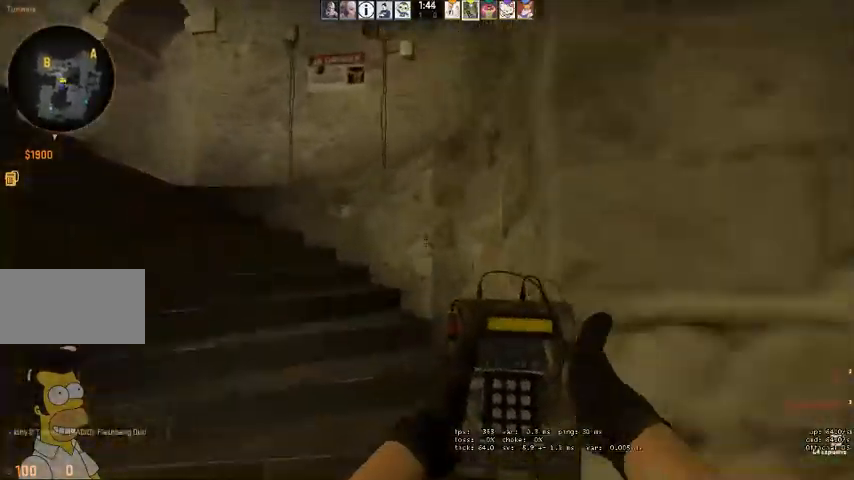
{"keys": ["a", "w"], "mouse": [], "events": []}
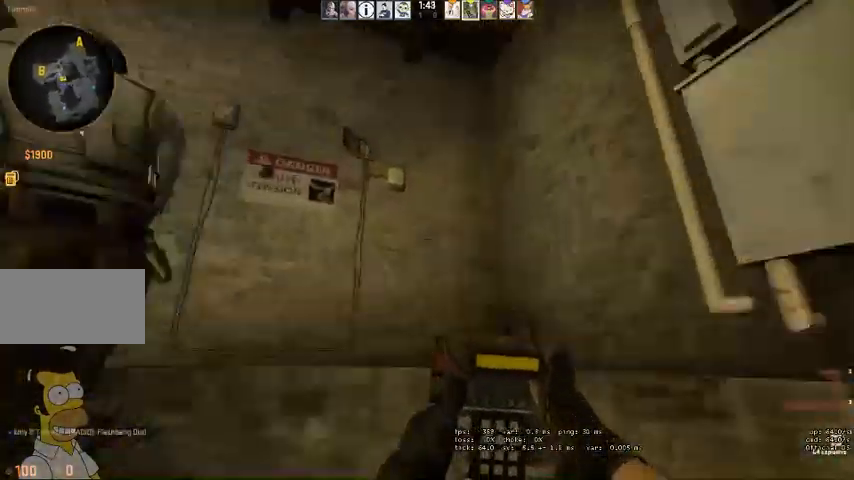
{"keys": ["a", "w"], "mouse": [], "events": [[234, "w", "up"], [334, "w", "down"]]}
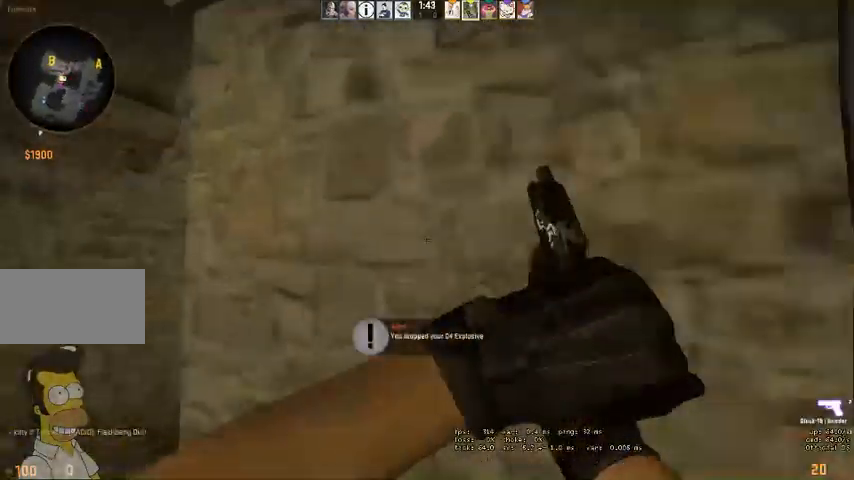
{"keys": ["w"], "mouse": [], "events": [[334, "a", "up"]]}
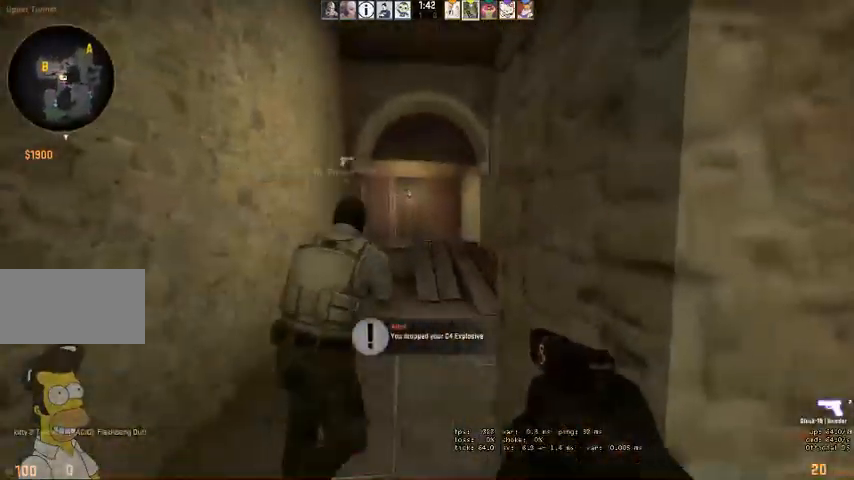
{"keys": ["a", "w"], "mouse": [], "events": [[34, "d", "down"], [134, "d", "up"], [267, "a", "down"]]}
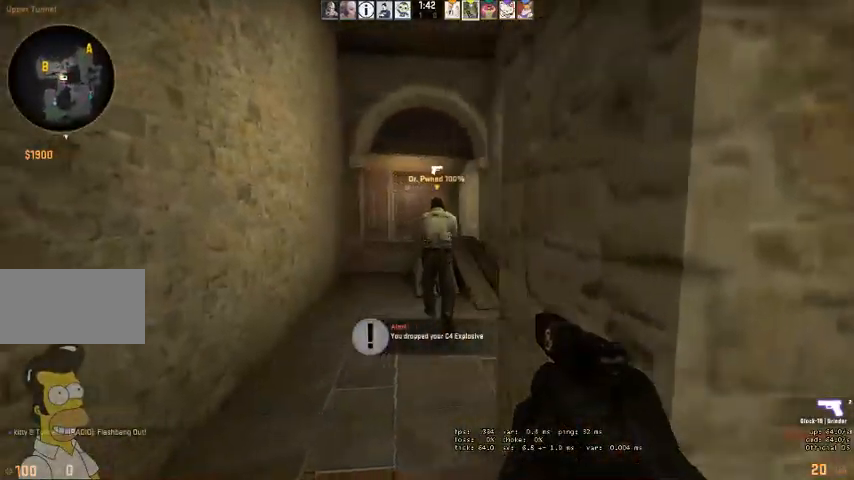
{"keys": ["w"], "mouse": [], "events": [[34, "a", "up"], [300, "d", "down"], [434, "d", "up"]]}
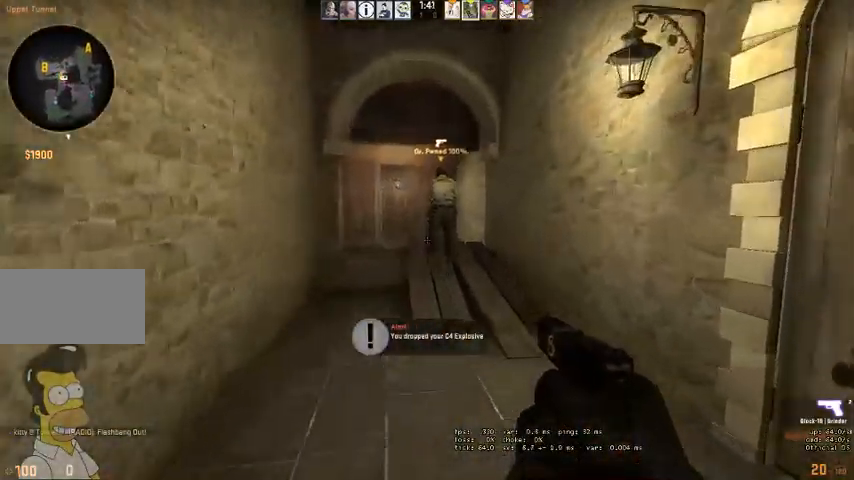
{"keys": ["d", "w"], "mouse": [], "events": [[167, "d", "down"], [334, "d", "up"], [500, "d", "down"]]}
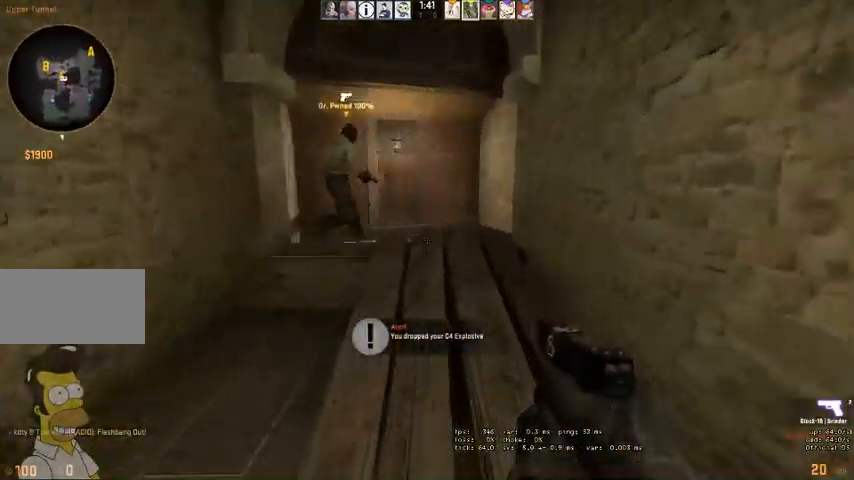
{"keys": ["a", "w"], "mouse": [], "events": [[134, "d", "up"], [367, "a", "down"]]}
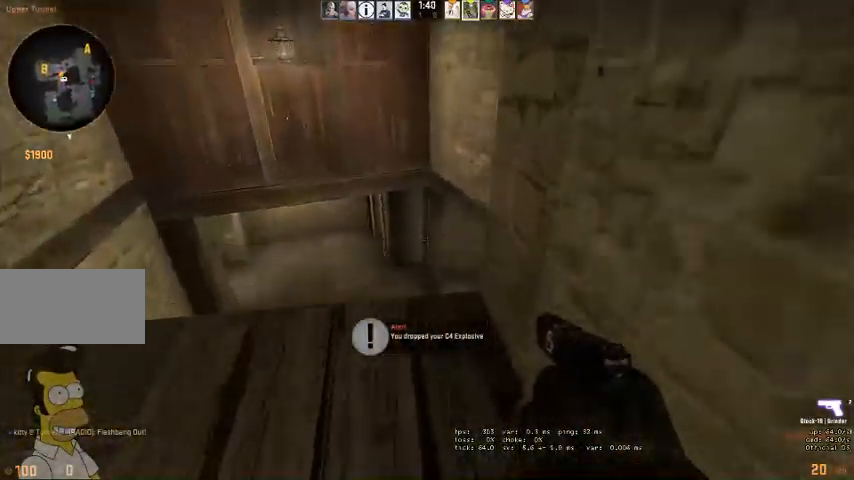
{"keys": ["a"], "mouse": [], "events": [[100, "w", "up"], [134, "a", "up"], [167, "d", "down"], [467, "a", "down"], [467, "d", "up"]]}
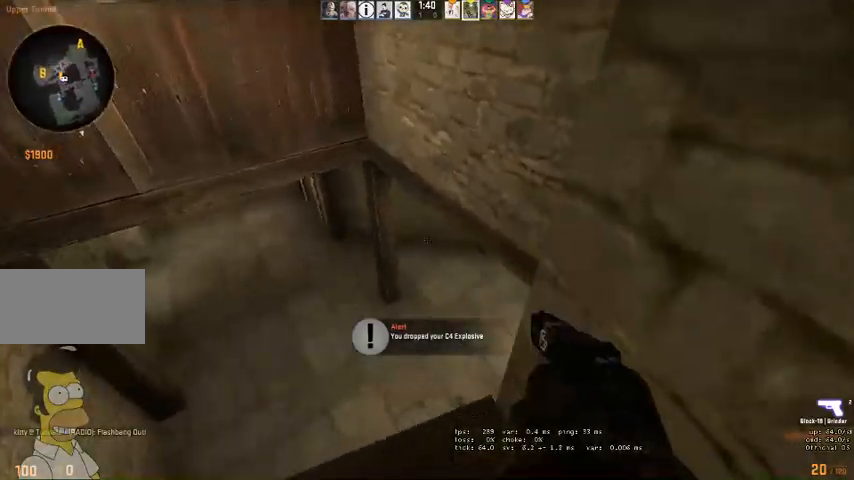
{"keys": [], "mouse": [], "events": [[100, "w", "down"], [367, "w", "up"], [434, "a", "up"]]}
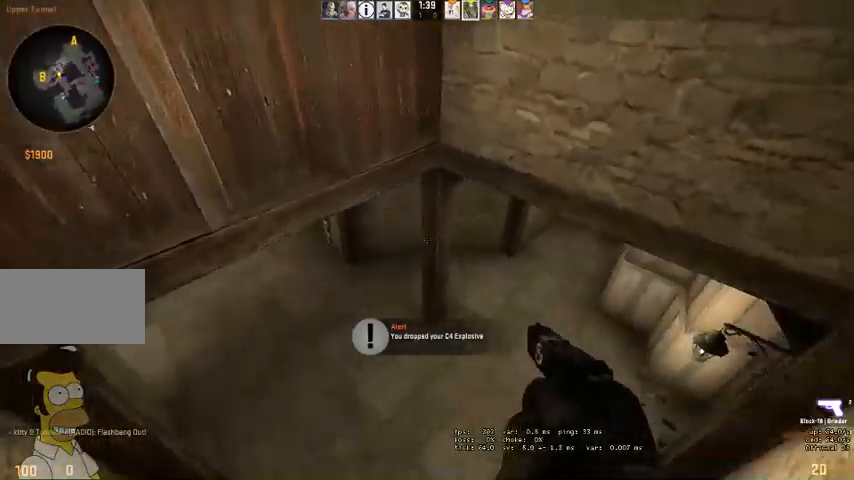
{"keys": ["w"], "mouse": [], "events": [[34, "s", "down"], [167, "d", "down"], [400, "s", "up"], [500, "d", "up"], [500, "w", "down"]]}
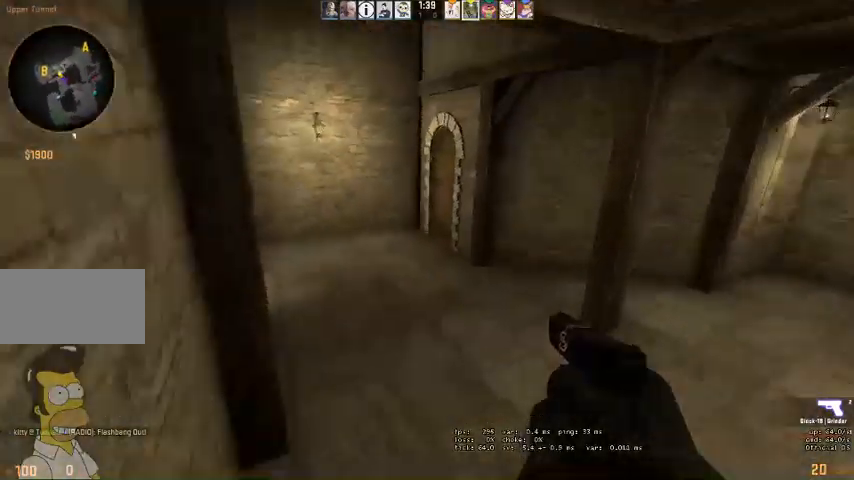
{"keys": ["d"], "mouse": [], "events": [[334, "d", "down"], [400, "w", "up"]]}
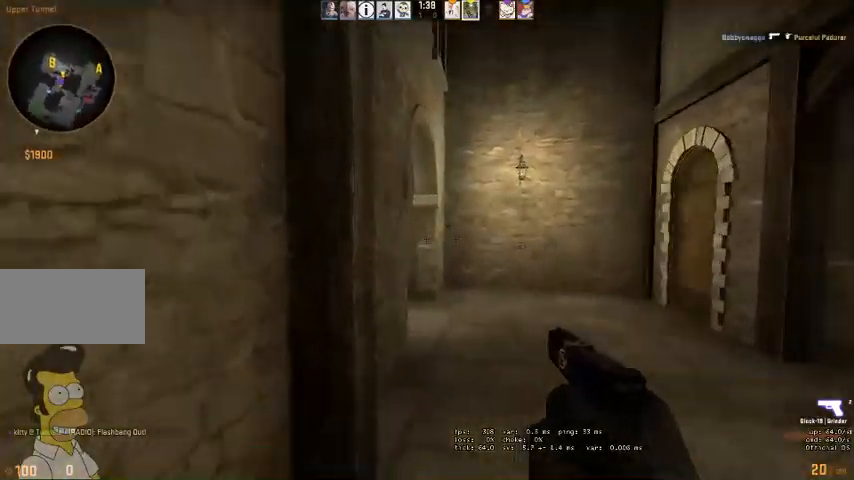
{"keys": ["a", "d", "w"], "mouse": [], "events": [[300, "w", "down"], [367, "a", "down"]]}
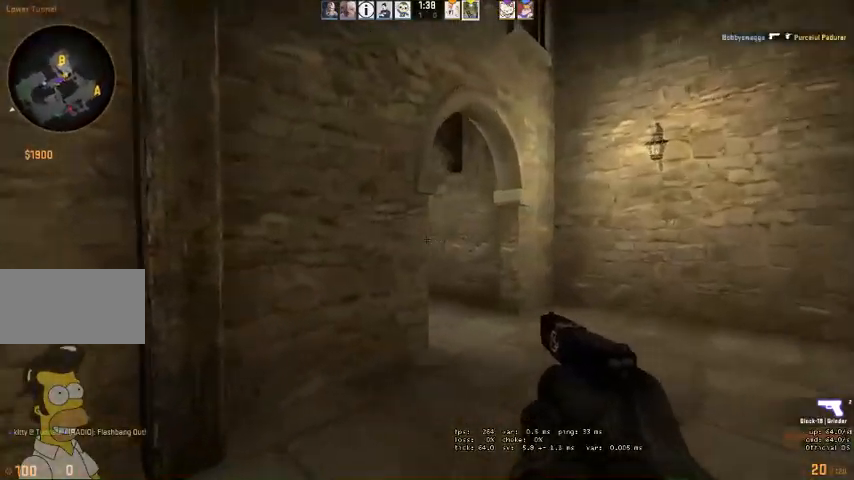
{"keys": ["d"], "mouse": [], "events": [[167, "a", "up"], [234, "w", "up"]]}
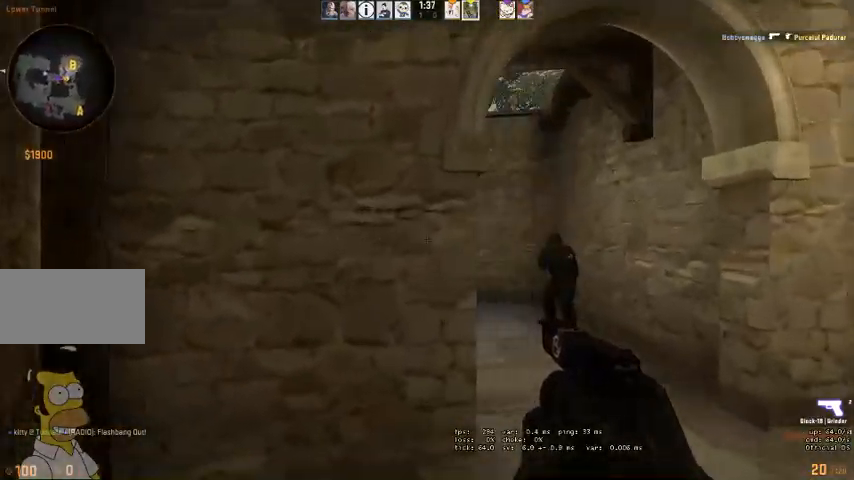
{"keys": ["a"], "mouse": ["left"], "events": [[167, "mouse_left", "down"], [200, "a", "down"], [234, "d", "up"], [434, "mouse_left", "up"], [467, "mouse_left", "down"]]}
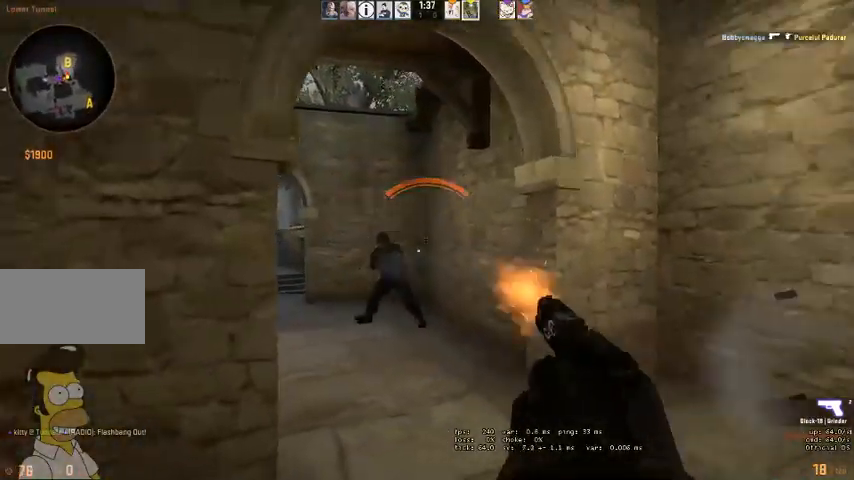
{"keys": ["a"], "mouse": [], "events": [[100, "mouse_left", "up"], [134, "mouse_left", "down"], [267, "mouse_left", "up"], [300, "mouse_left", "down"], [400, "mouse_left", "up"]]}
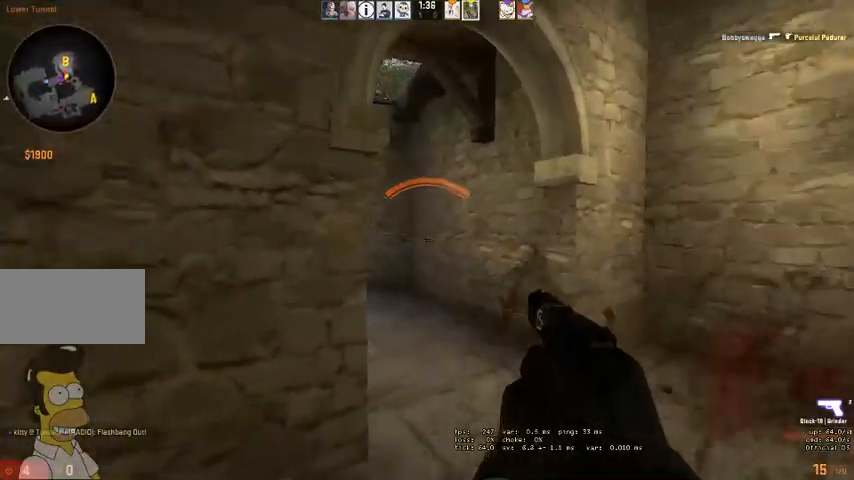
{"keys": ["a", "s"], "mouse": [], "events": [[67, "s", "down"]]}
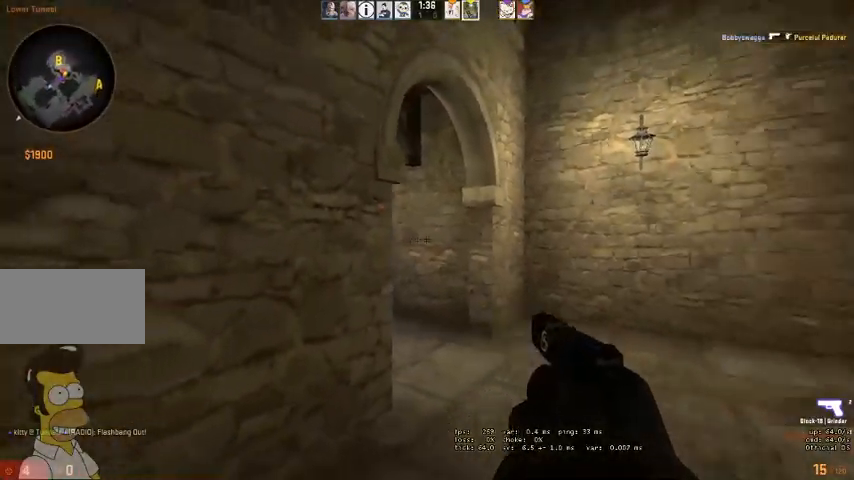
{"keys": ["d"], "mouse": [], "events": [[34, "s", "up"], [367, "a", "up"], [367, "d", "down"], [367, "mouse_left", "down"], [500, "mouse_left", "up"]]}
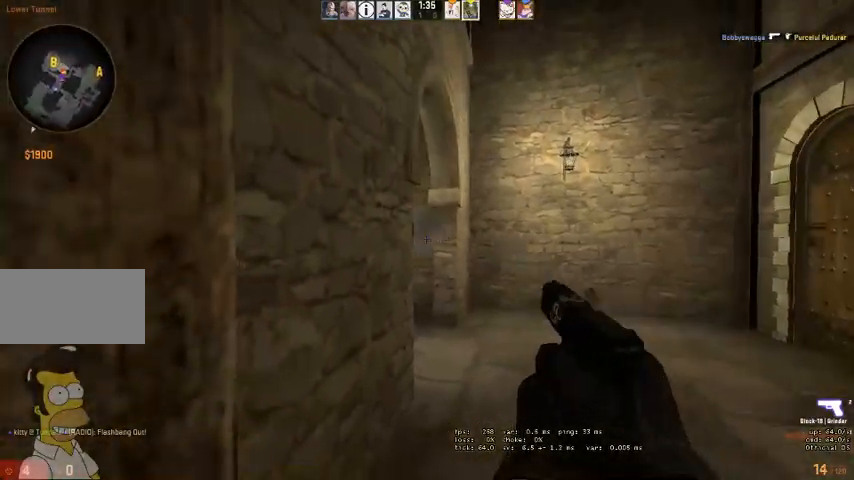
{"keys": ["d"], "mouse": ["left"], "events": [[34, "mouse_left", "down"], [134, "mouse_left", "up"], [200, "mouse_left", "down"], [300, "mouse_left", "up"], [334, "mouse_left", "down"], [467, "mouse_left", "up"], [500, "mouse_left", "down"]]}
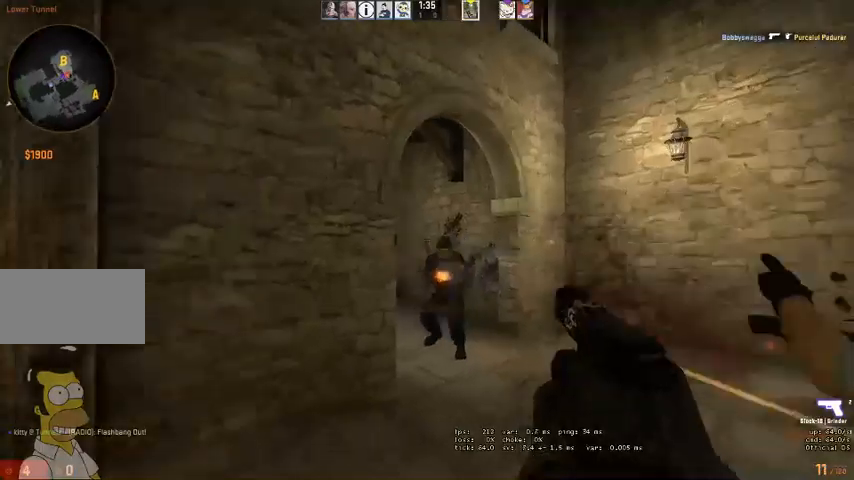
{"keys": ["d"], "mouse": ["left"], "events": [[100, "mouse_left", "up"], [167, "mouse_left", "down"], [267, "mouse_left", "up"], [334, "mouse_left", "down"], [434, "mouse_left", "up"], [500, "mouse_left", "down"]]}
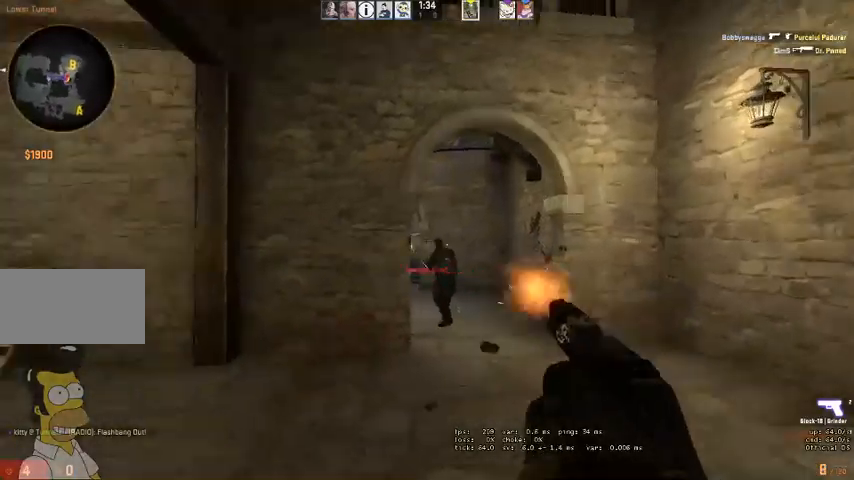
{"keys": ["a"], "mouse": [], "events": [[100, "mouse_left", "up"], [134, "mouse_left", "down"], [200, "w", "down"], [234, "mouse_left", "up"], [300, "mouse_left", "down"], [400, "mouse_left", "up"], [434, "a", "down"], [434, "d", "up"], [434, "mouse_left", "down"], [467, "w", "up"], [500, "mouse_left", "up"]]}
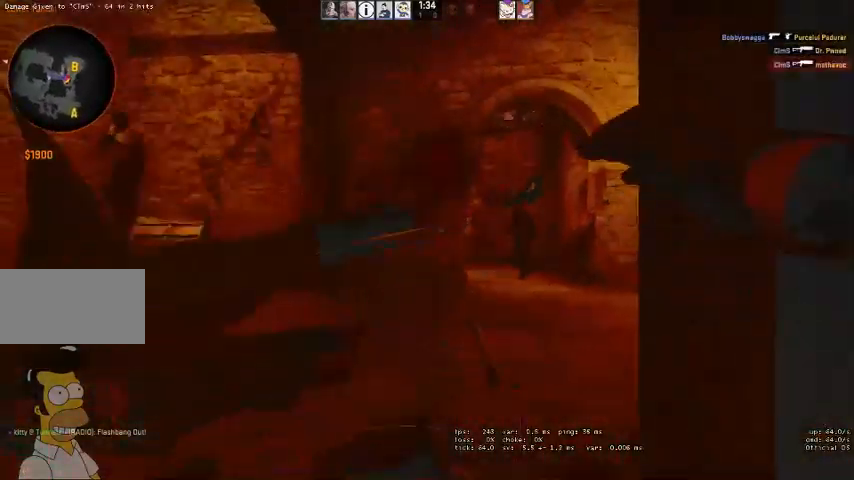
{"keys": [], "mouse": [], "events": [[100, "a", "up"], [367, "space", "down"], [467, "space", "up"]]}
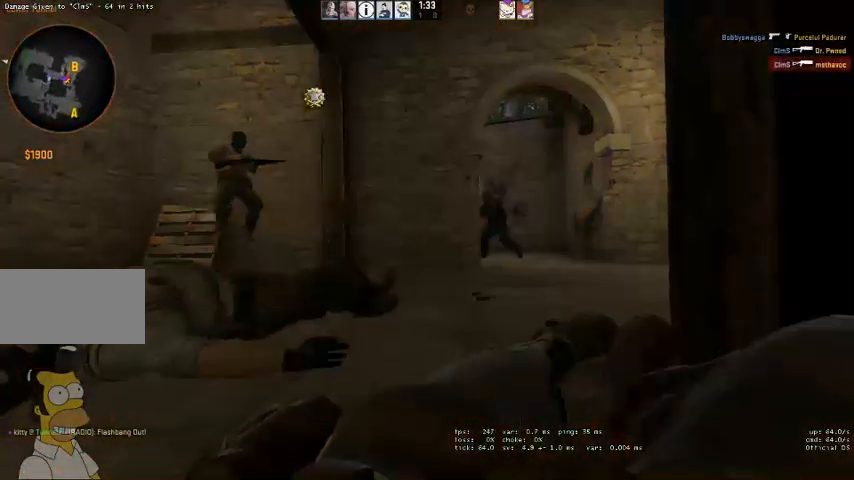
{"keys": [], "mouse": [], "events": []}
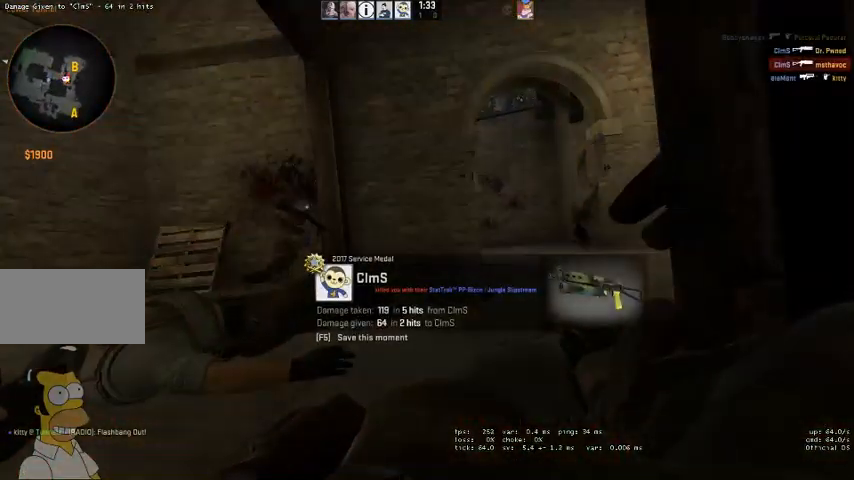
{"keys": ["space"], "mouse": [], "events": [[434, "space", "down"]]}
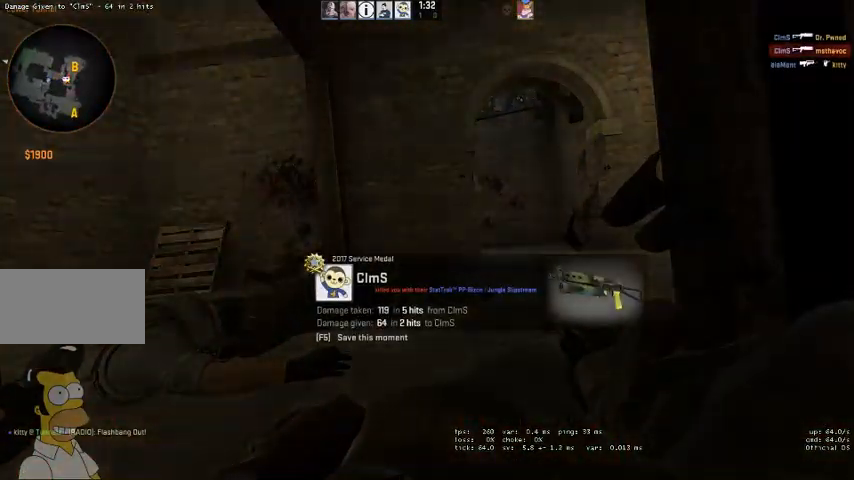
{"keys": [], "mouse": [], "events": [[34, "space", "up"]]}